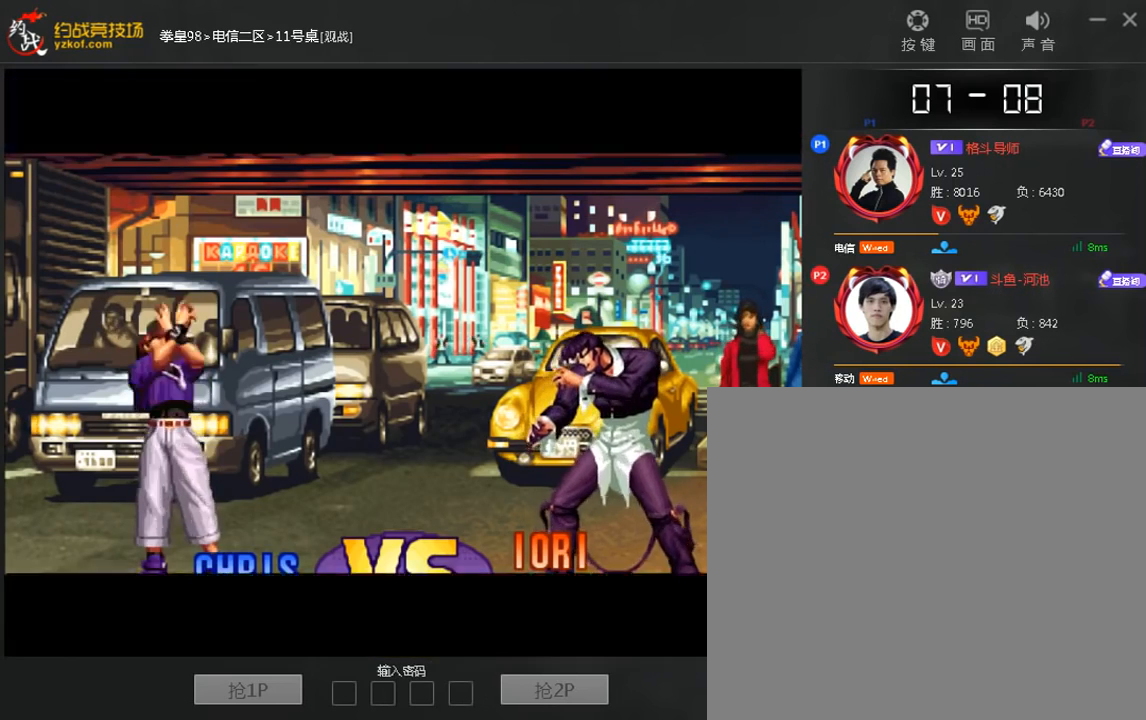
Gameplay with a controller (arcade stick); each line is a JSON object with the inputs held at the frame after it. "events" lists button and stick changes between this image and that frame as [ms after this image, input, new state], when the widget could be followed in between. Not read: D L3 R3.
{"buttons": [], "left_stick": "center", "events": [[40, "left_stick", "down"], [120, "left_stick", "left"], [280, "left_stick", "down-right"], [360, "A", "down"], [440, "A", "up"], [440, "left_stick", "center"]]}
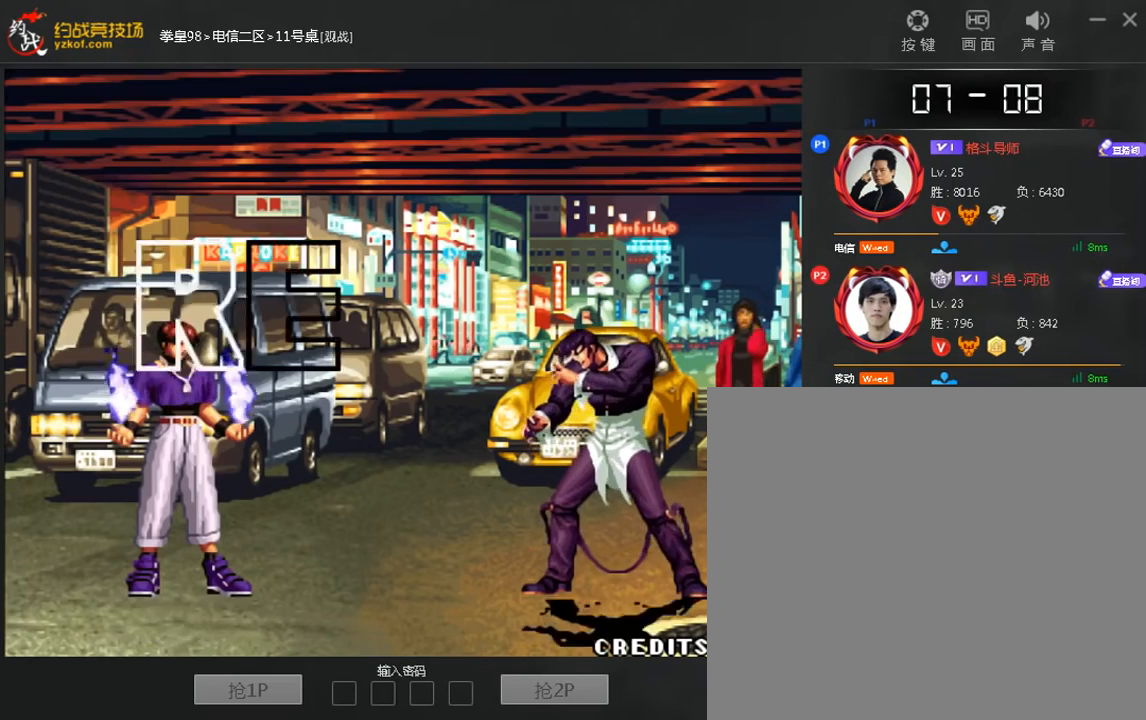
{"buttons": [], "left_stick": "center", "events": []}
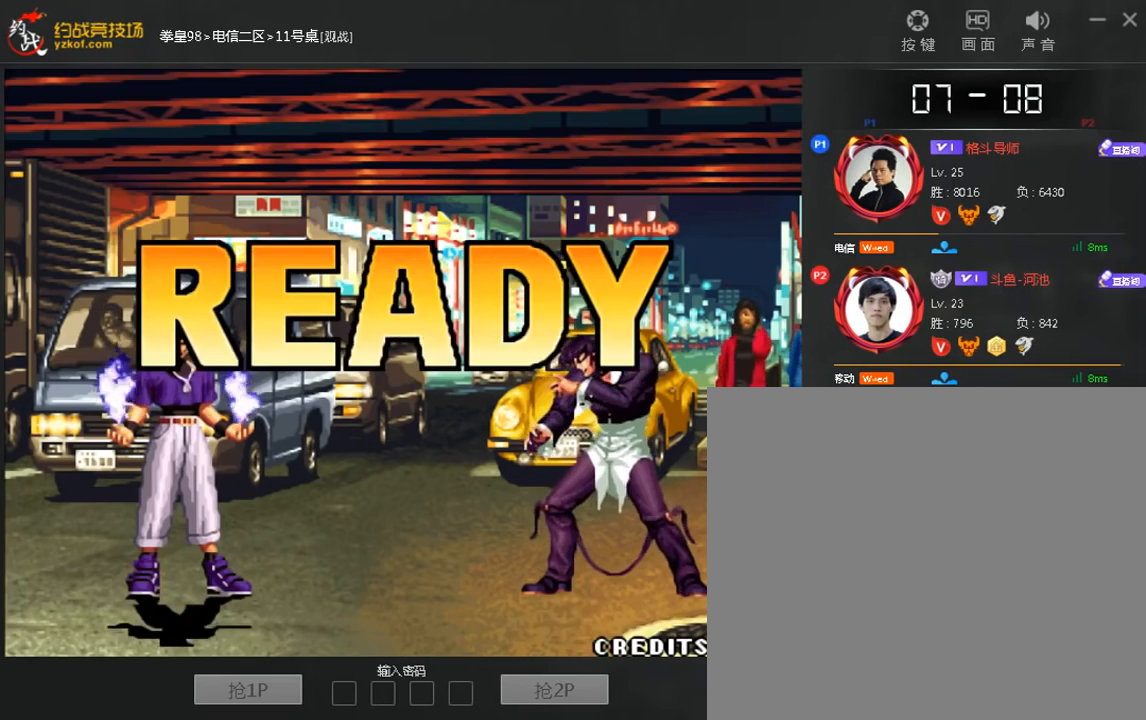
{"buttons": [], "left_stick": "center", "events": []}
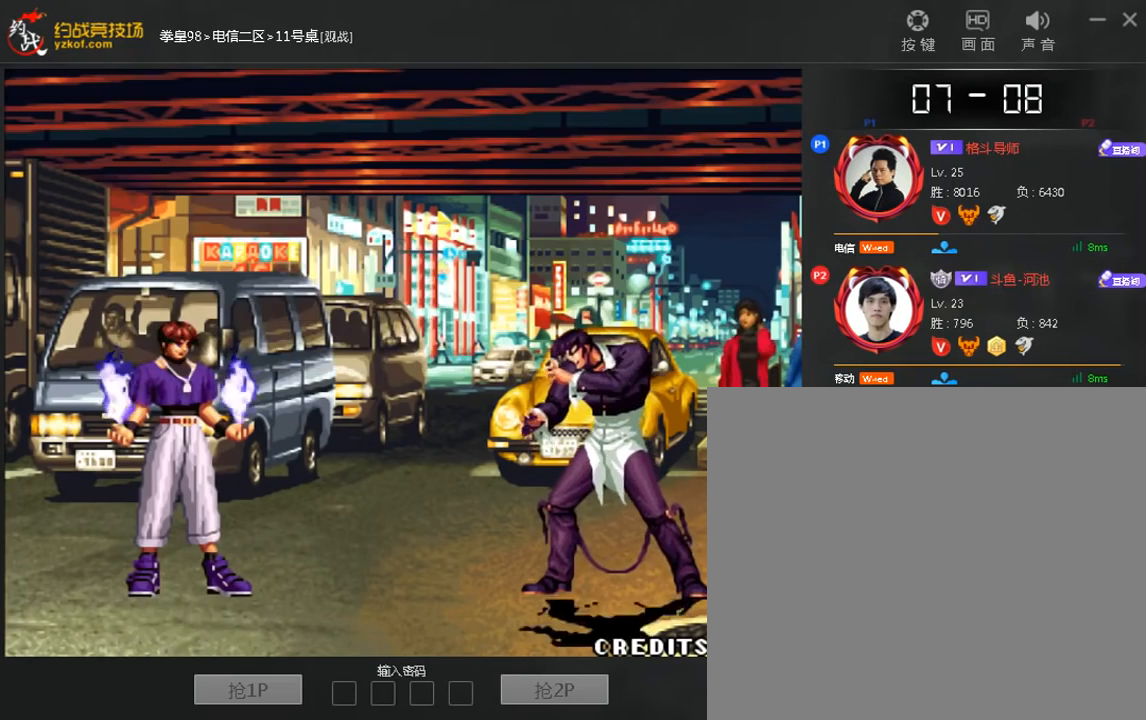
{"buttons": [], "left_stick": "center", "events": []}
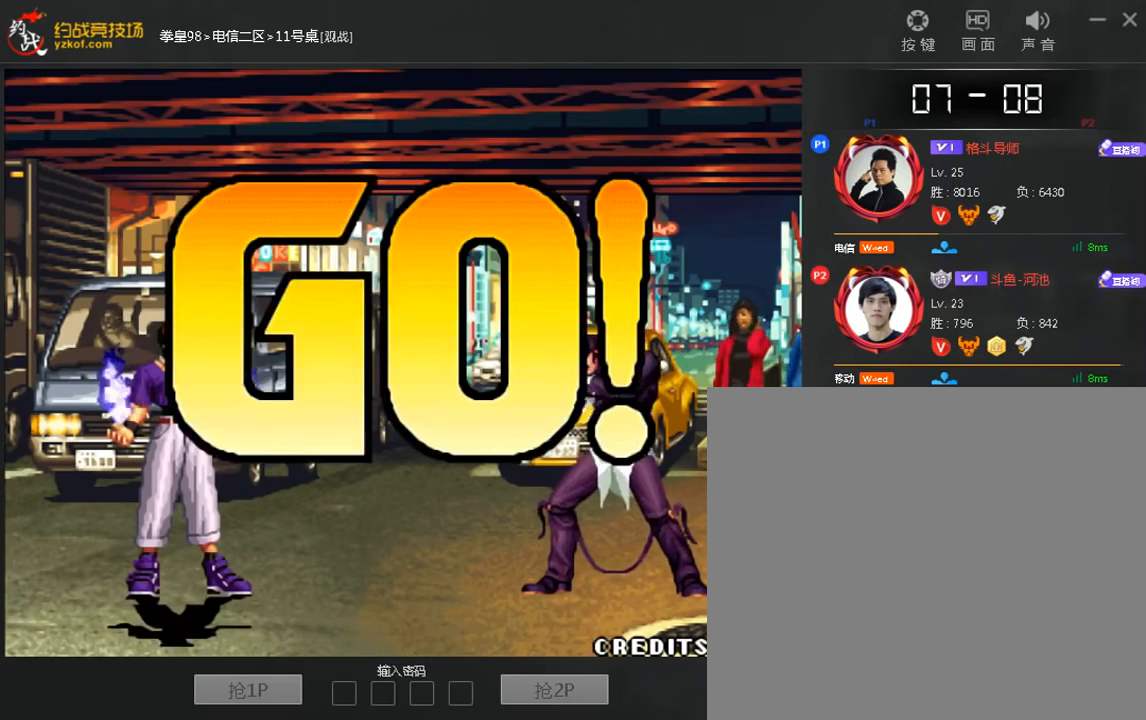
{"buttons": [], "left_stick": "right", "events": [[280, "left_stick", "right"]]}
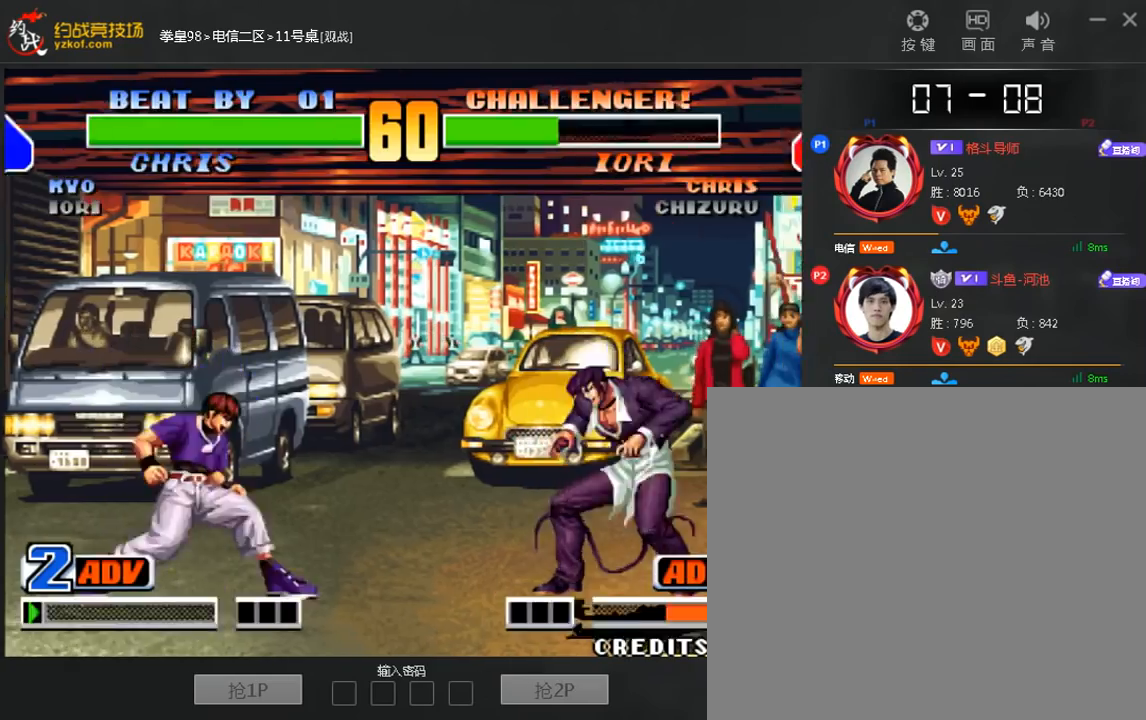
{"buttons": [], "left_stick": "down-right", "events": [[240, "B", "down"], [240, "left_stick", "down-right"], [320, "B", "up"]]}
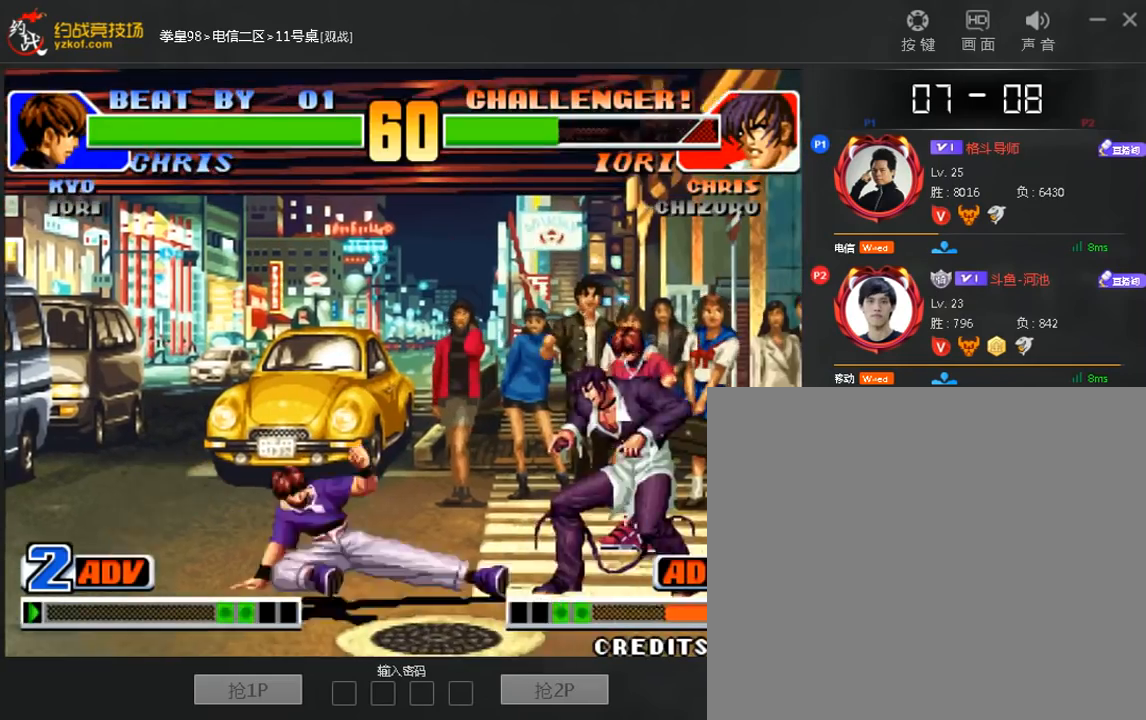
{"buttons": [], "left_stick": "left", "events": [[80, "left_stick", "center"], [200, "left_stick", "left"]]}
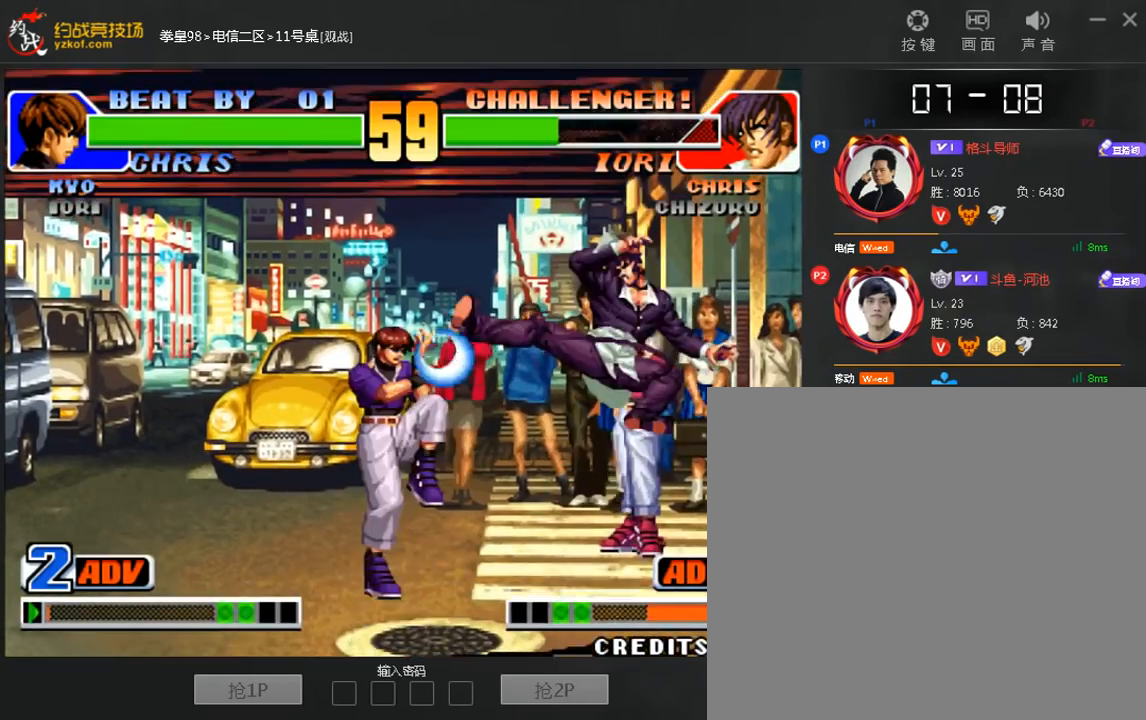
{"buttons": [], "left_stick": "right"}
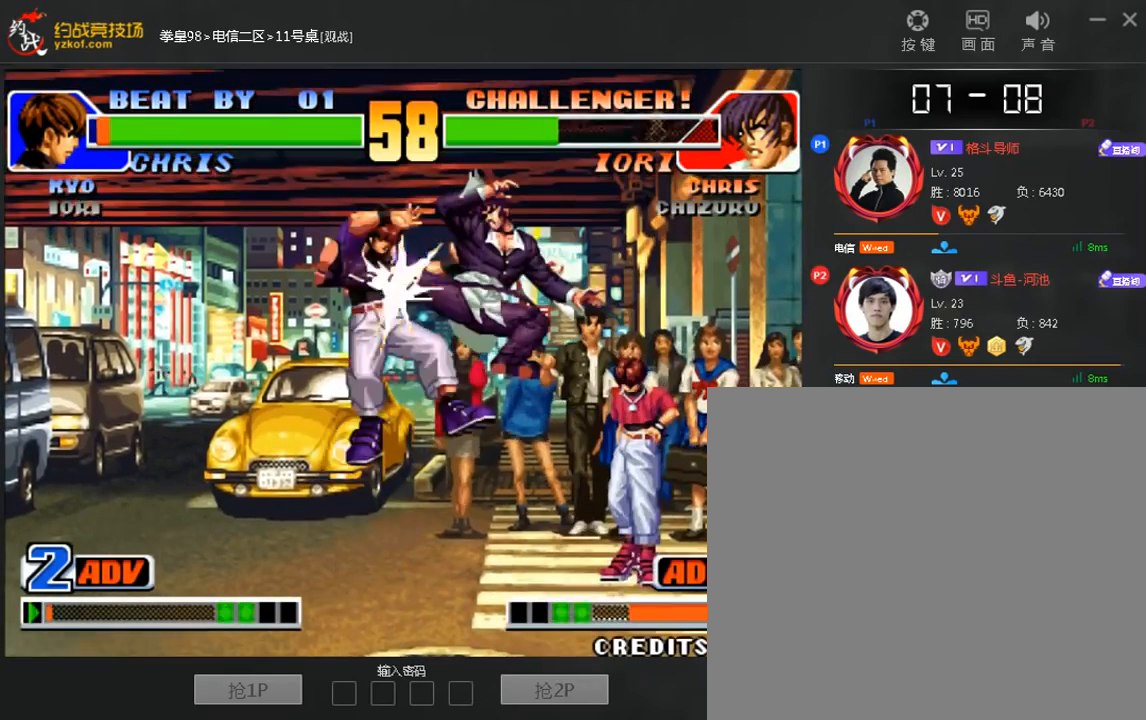
{"buttons": [], "left_stick": "left", "events": [[200, "left_stick", "center"], [480, "left_stick", "left"]]}
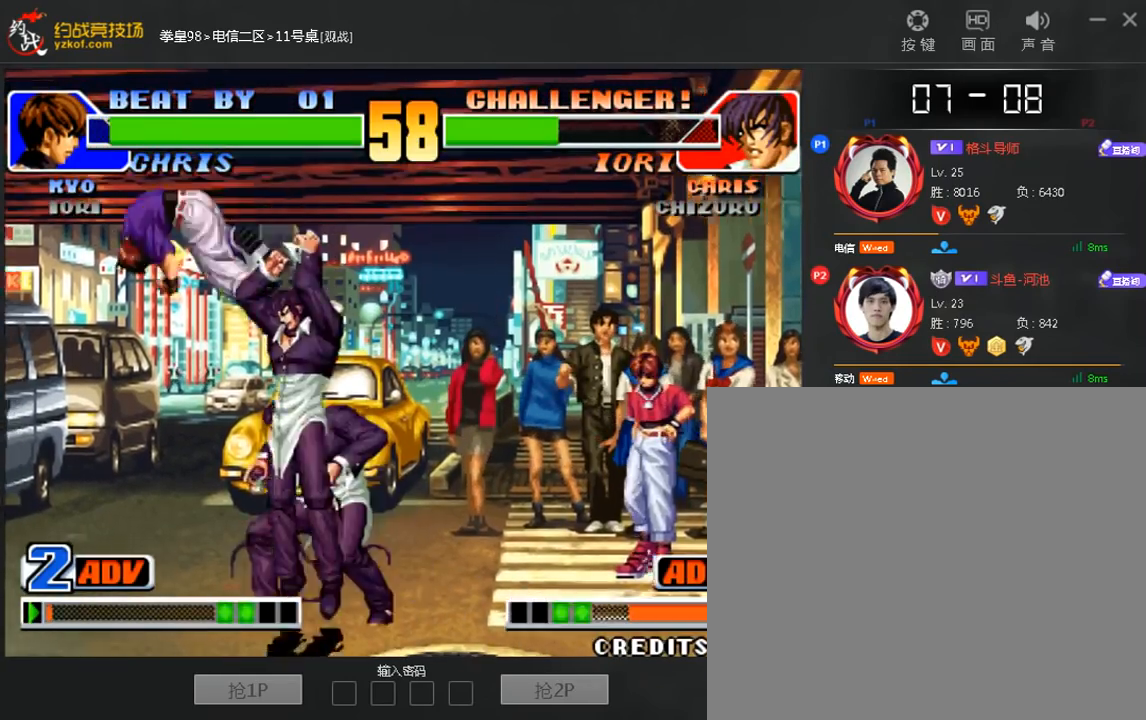
{"buttons": [], "left_stick": "down-left", "events": [[40, "left_stick", "down-left"], [280, "left_stick", "left"], [440, "left_stick", "down-left"]]}
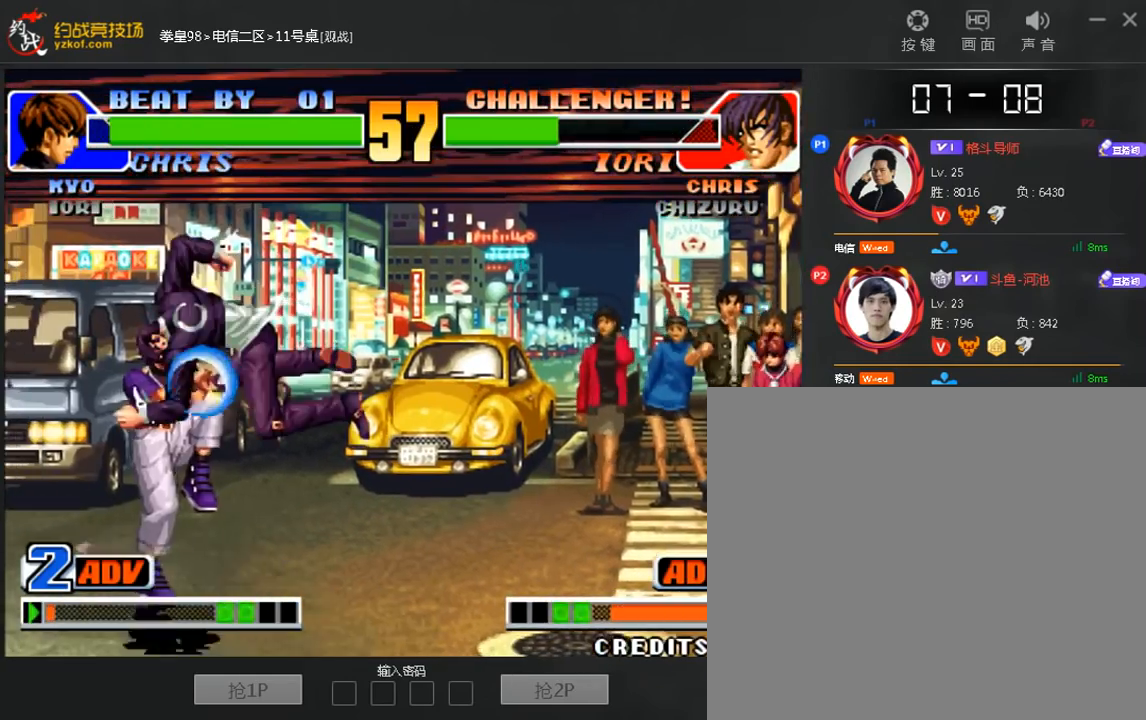
{"buttons": ["B"], "left_stick": "down-left", "events": [[200, "B", "down"], [320, "B", "up"], [440, "B", "down"]]}
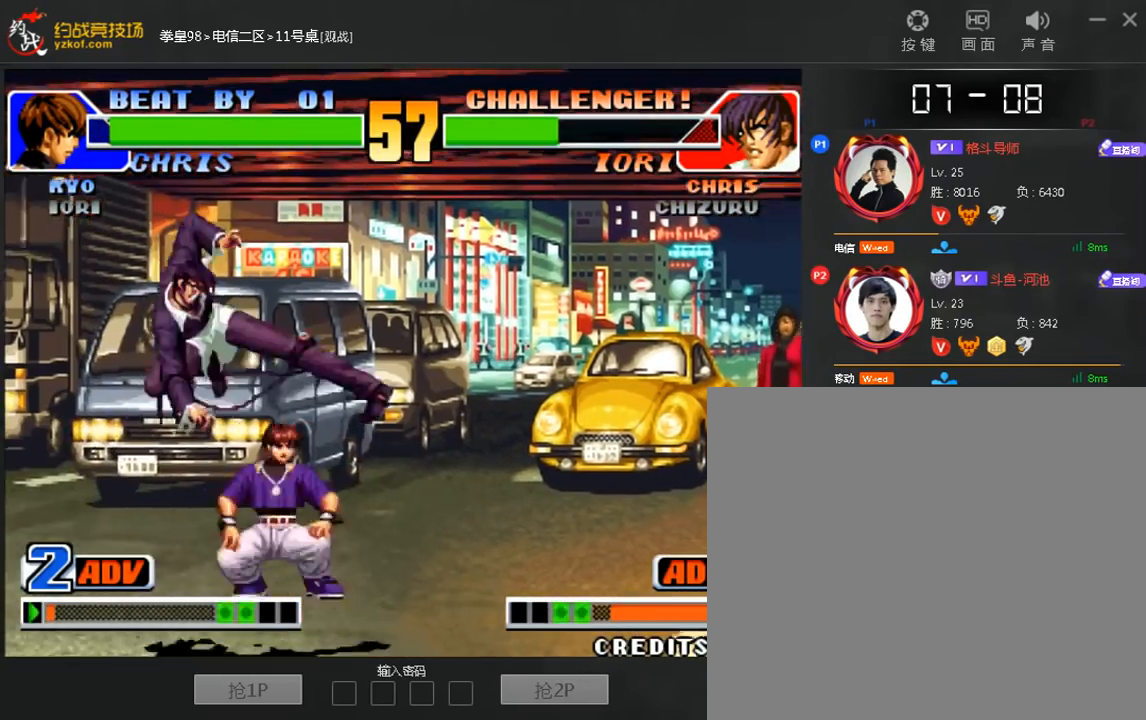
{"buttons": [], "left_stick": "center", "events": [[40, "left_stick", "down-right"], [80, "B", "up"], [280, "B", "down"], [360, "B", "up"], [360, "left_stick", "center"], [440, "left_stick", "down"], [520, "left_stick", "center"]]}
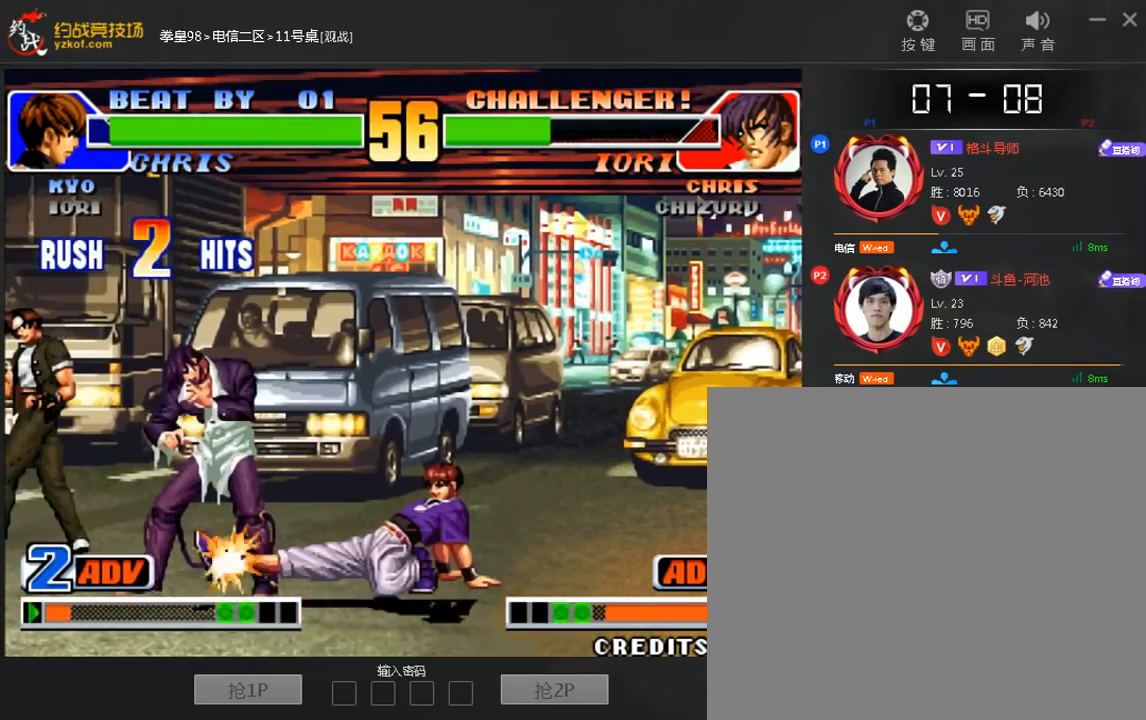
{"buttons": [], "left_stick": "center", "events": [[40, "B", "down"], [120, "B", "up"]]}
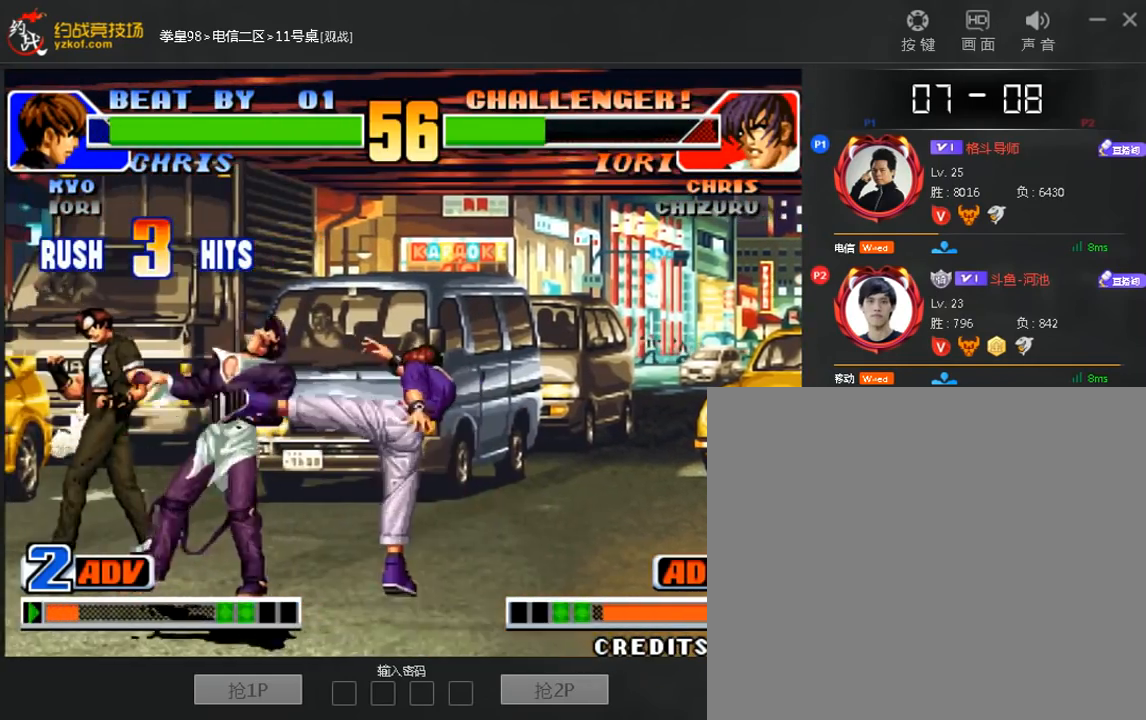
{"buttons": [], "left_stick": "center", "events": []}
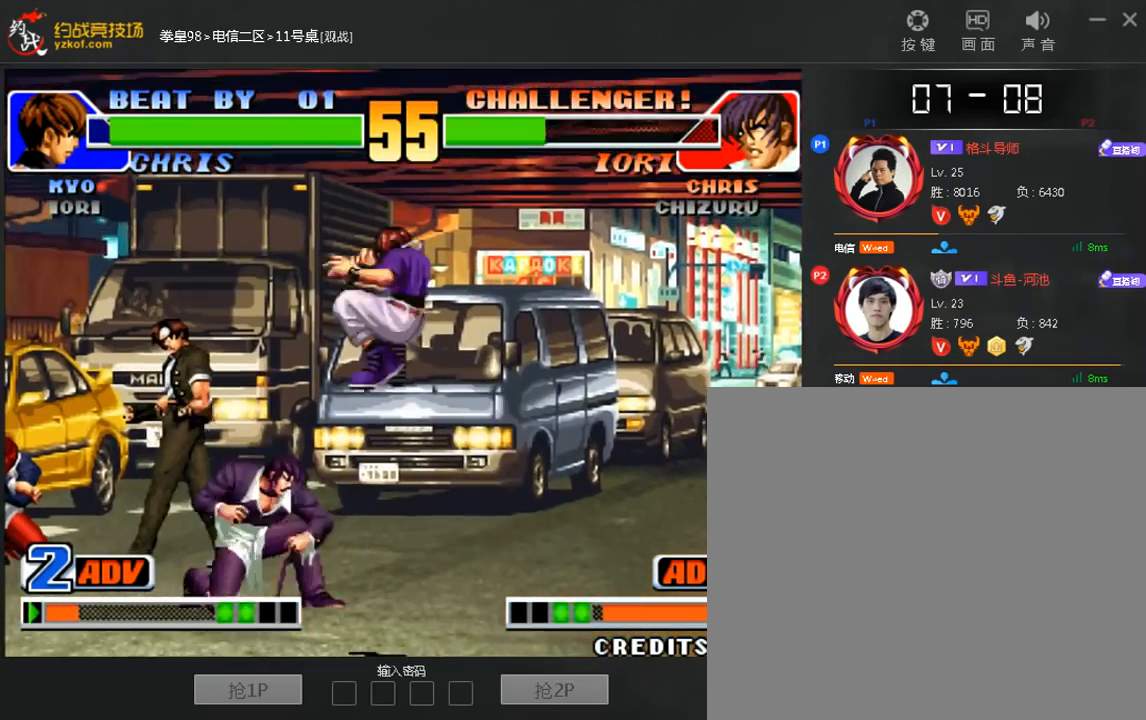
{"buttons": [], "left_stick": "down", "events": [[200, "left_stick", "down"], [280, "B", "down"], [360, "B", "up"]]}
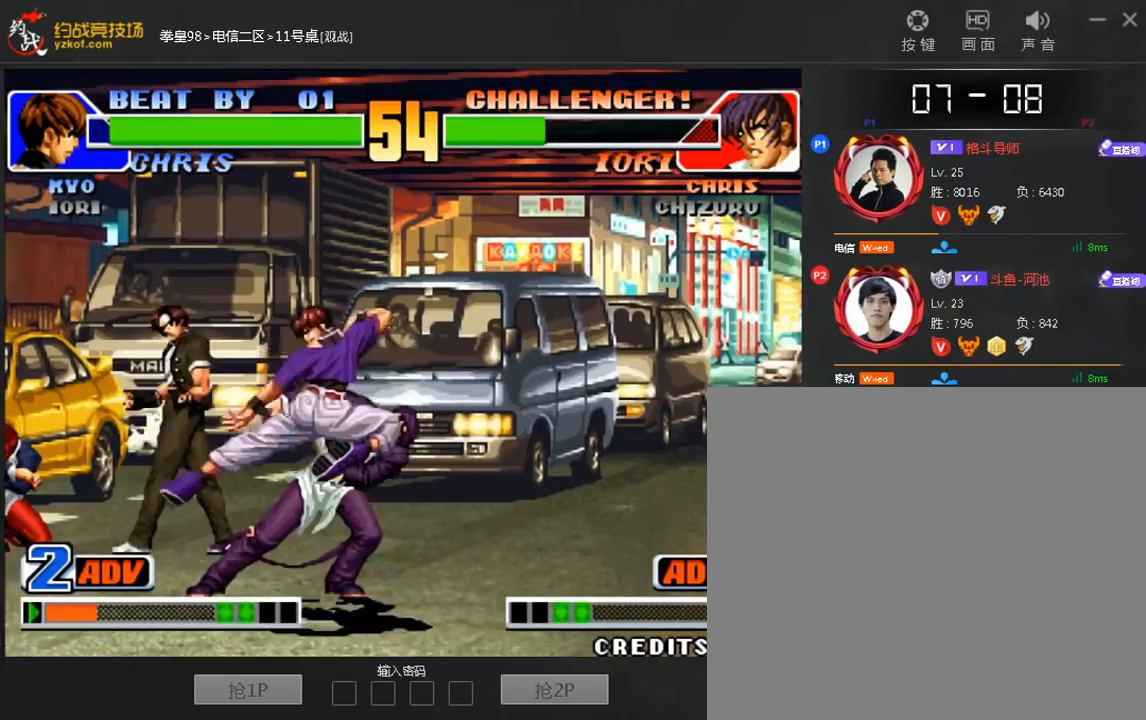
{"buttons": [], "left_stick": "center", "events": [[120, "left_stick", "center"]]}
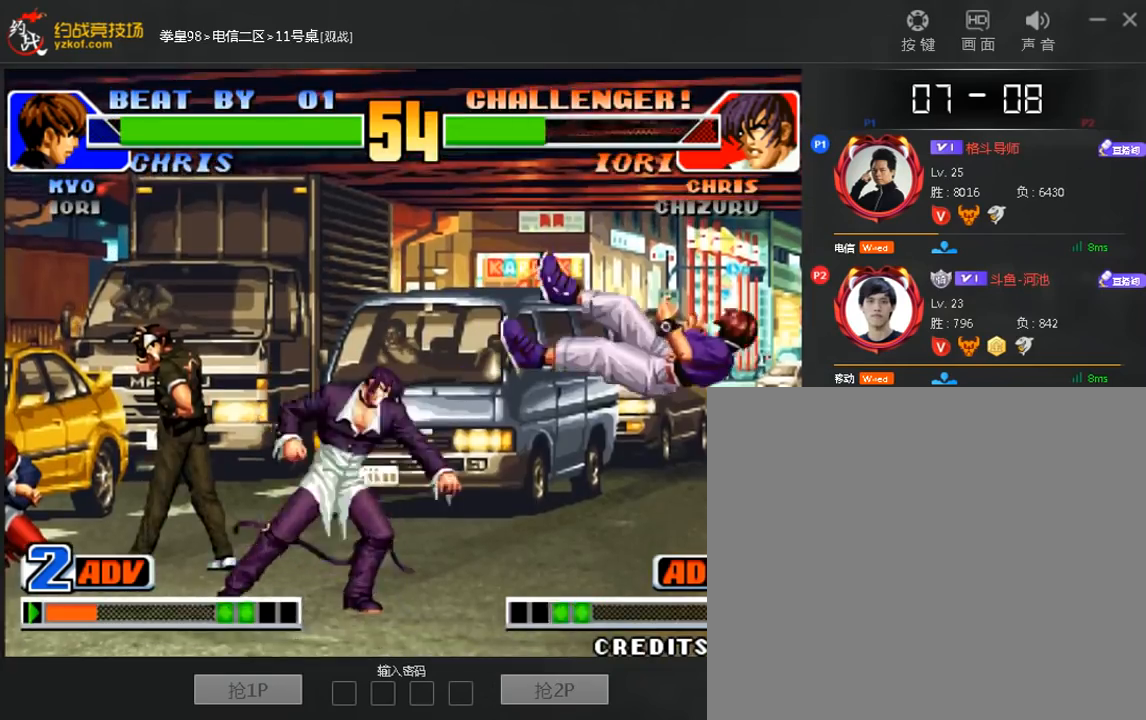
{"buttons": [], "left_stick": "right", "events": [[40, "left_stick", "right"], [160, "A", "down"], [160, "B", "down"], [160, "left_stick", "center"], [240, "A", "up"], [240, "B", "up"], [360, "left_stick", "right"]]}
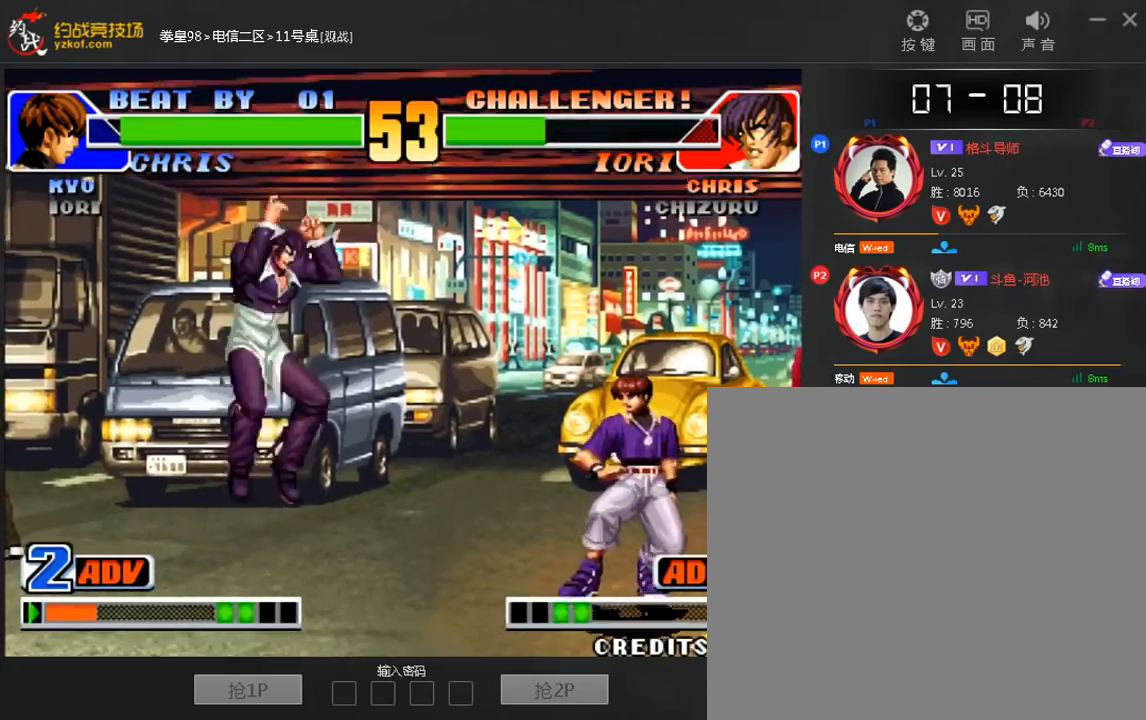
{"buttons": [], "left_stick": "down-right", "events": [[160, "left_stick", "down-right"]]}
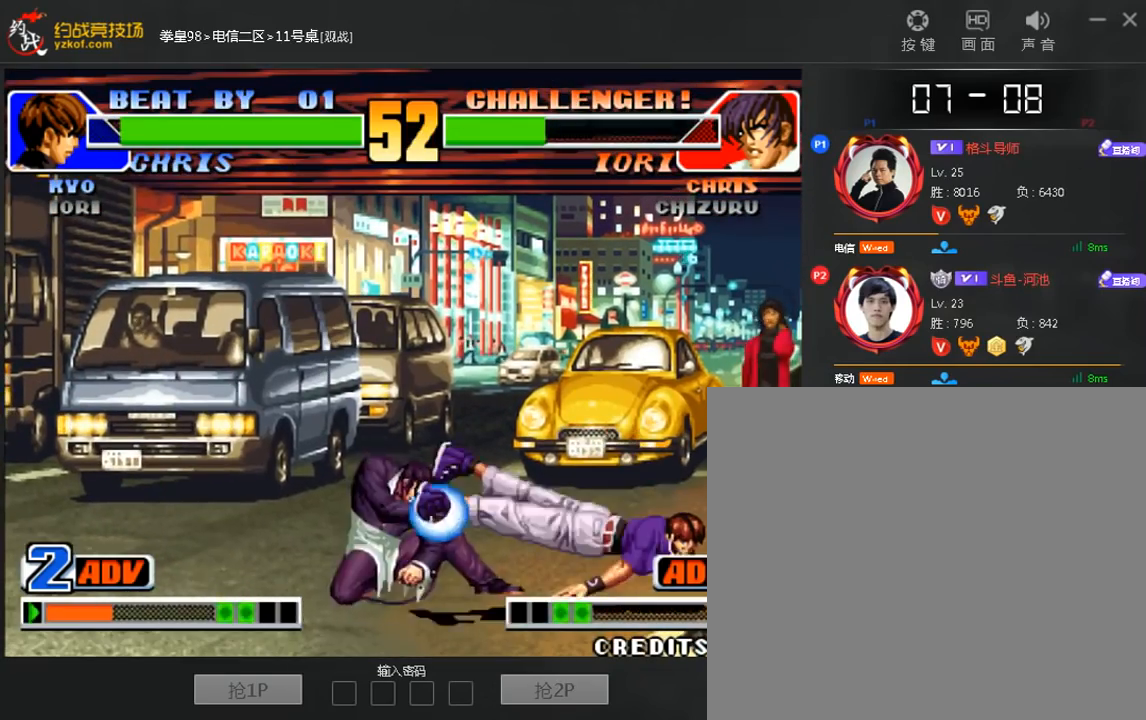
{"buttons": [], "left_stick": "right", "events": [[160, "left_stick", "center"], [400, "left_stick", "right"]]}
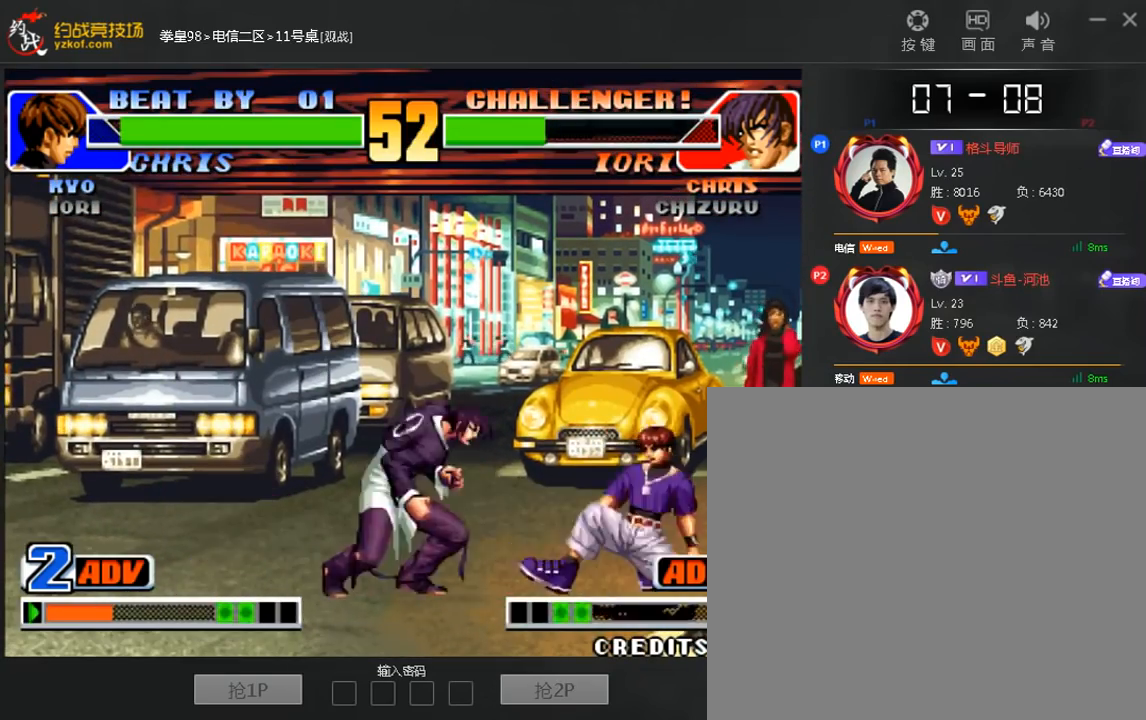
{"buttons": [], "left_stick": "right", "events": []}